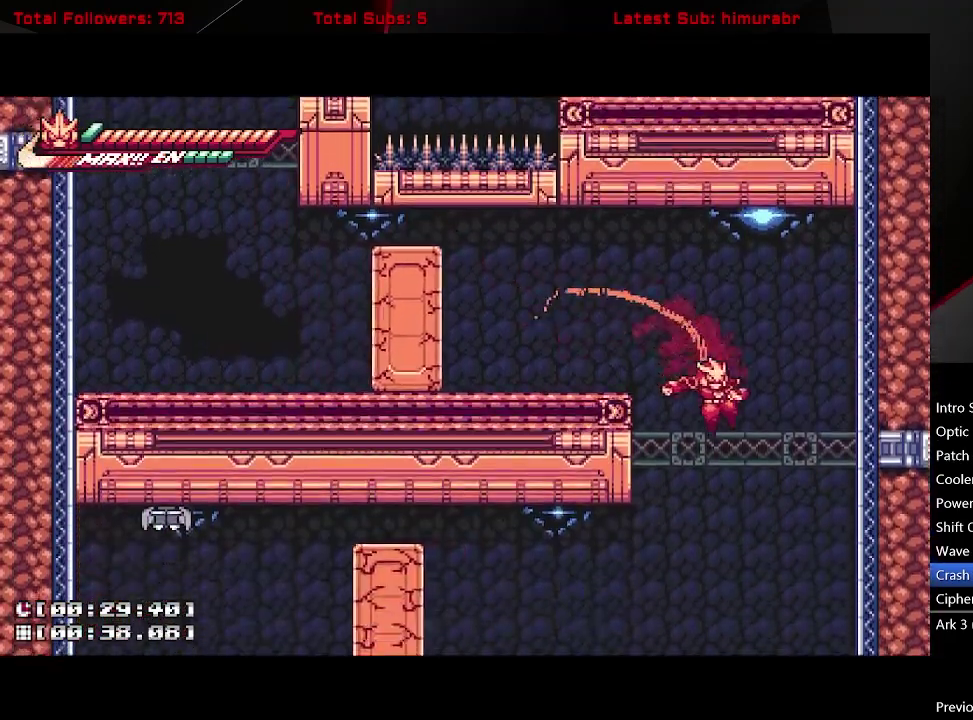
Gameplay with a controller (Xbox layout); each line is a JSON object with the inputs held at the frame after it. "events" lists button and stick changes between this image and that frame as [ms after this image, input, new state], when the widget could be followed in between. Not read: L3 R3 left_stick.
{"buttons": ["L1", "DPAD_LEFT"], "right_stick": "center", "events": [[283, "DPAD_LEFT", "down"]]}
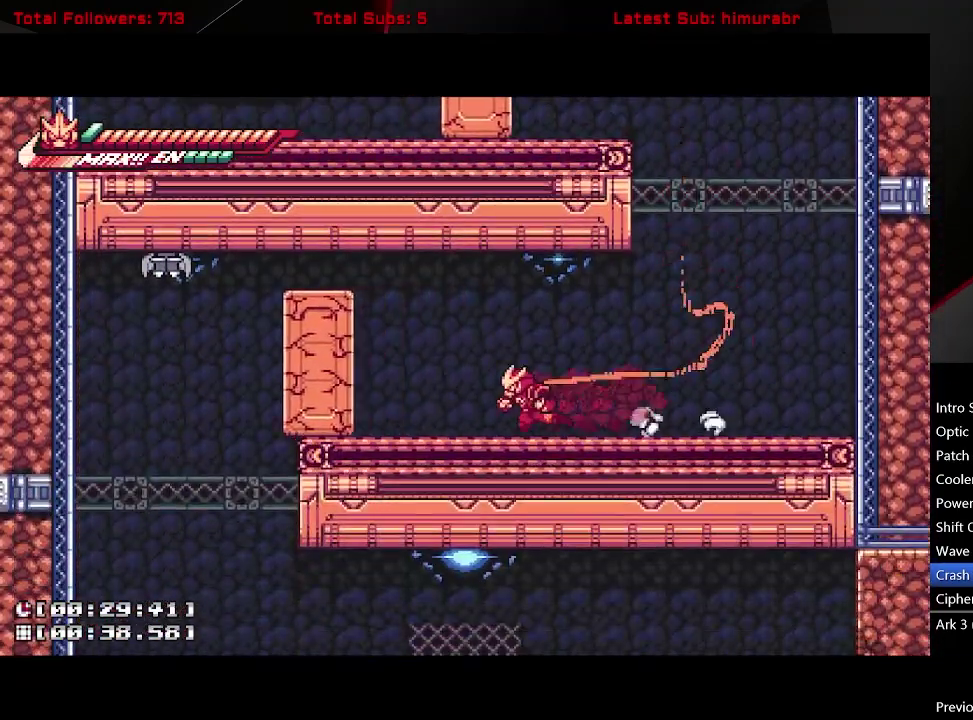
{"buttons": ["L1"], "right_stick": "center", "events": [[350, "DPAD_LEFT", "up"]]}
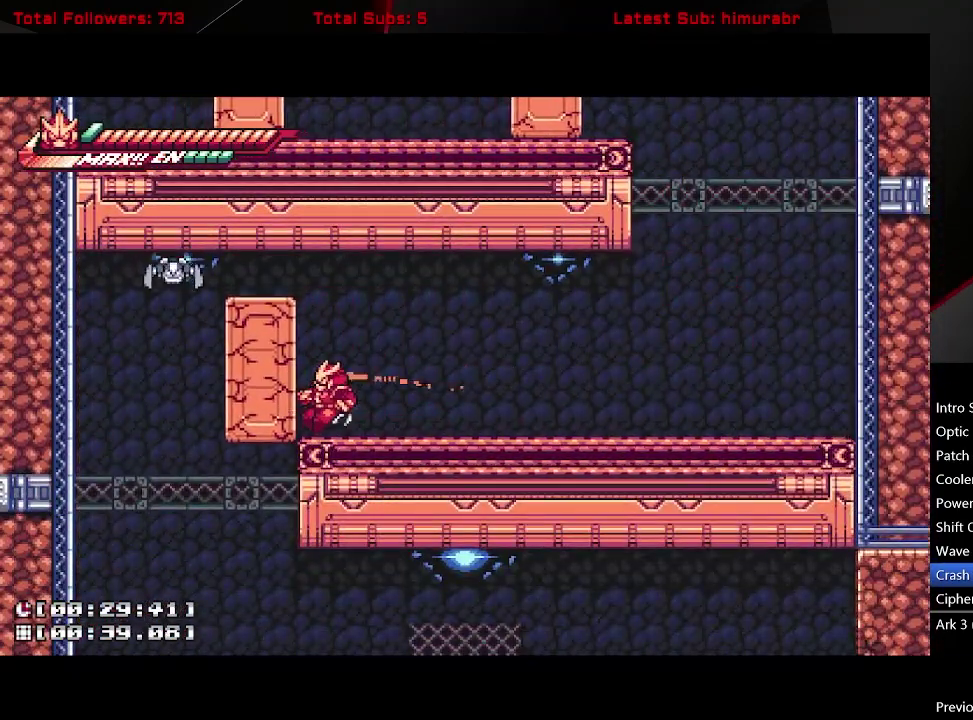
{"buttons": ["L1"], "right_stick": "center", "events": [[50, "X", "down"], [317, "DPAD_LEFT", "down"], [350, "X", "up"], [417, "DPAD_LEFT", "up"]]}
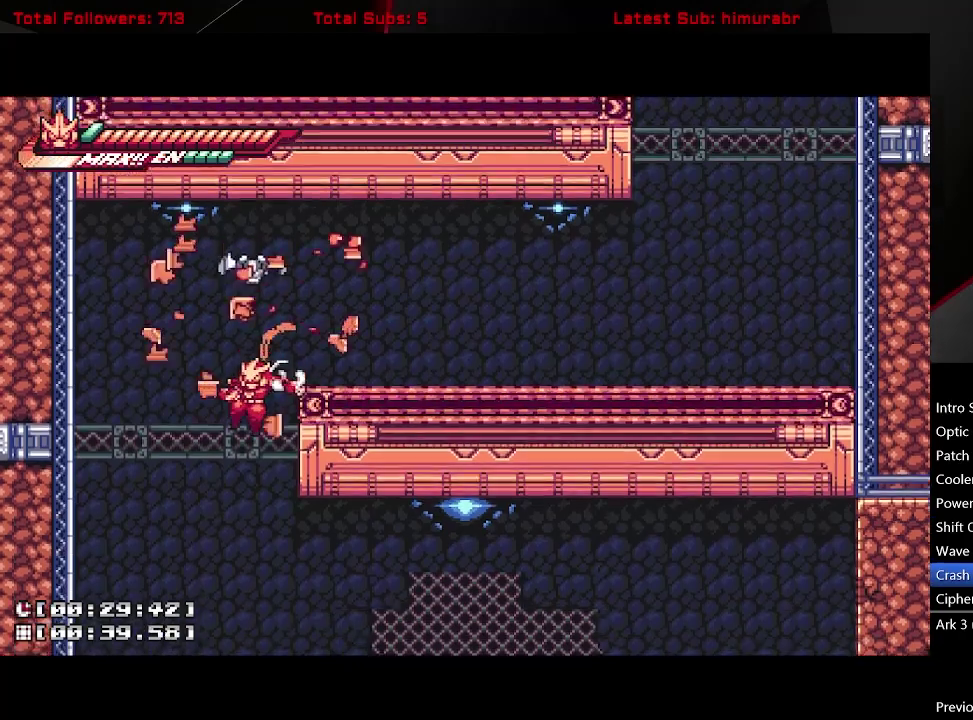
{"buttons": ["A", "L1", "DPAD_RIGHT"], "right_stick": "center", "events": [[283, "DPAD_RIGHT", "down"], [483, "A", "down"]]}
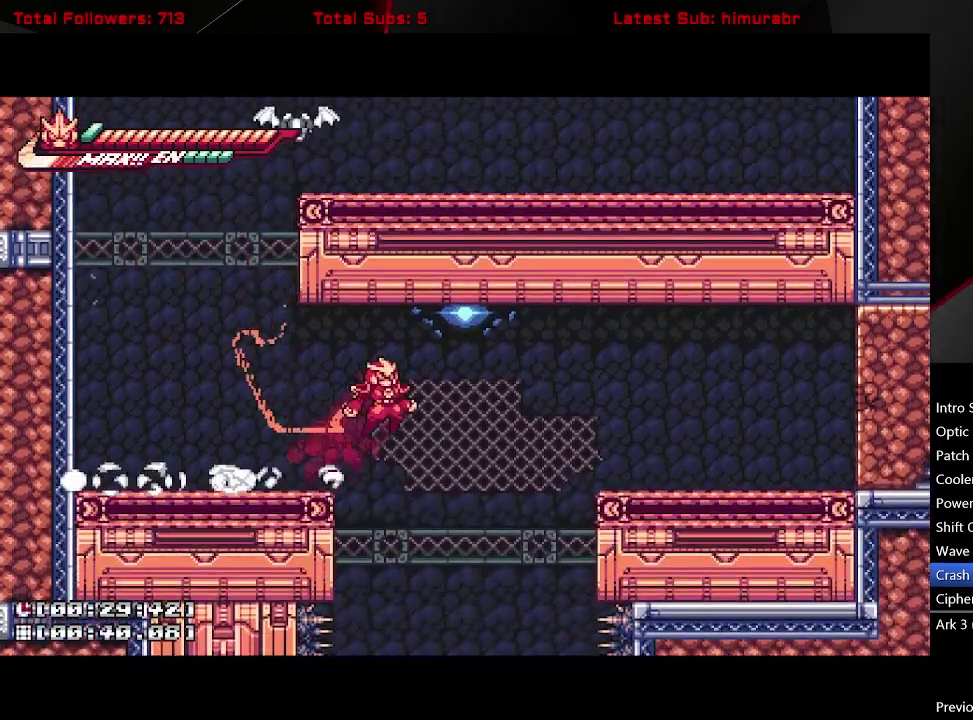
{"buttons": ["L1", "DPAD_RIGHT"], "right_stick": "center", "events": [[450, "A", "up"]]}
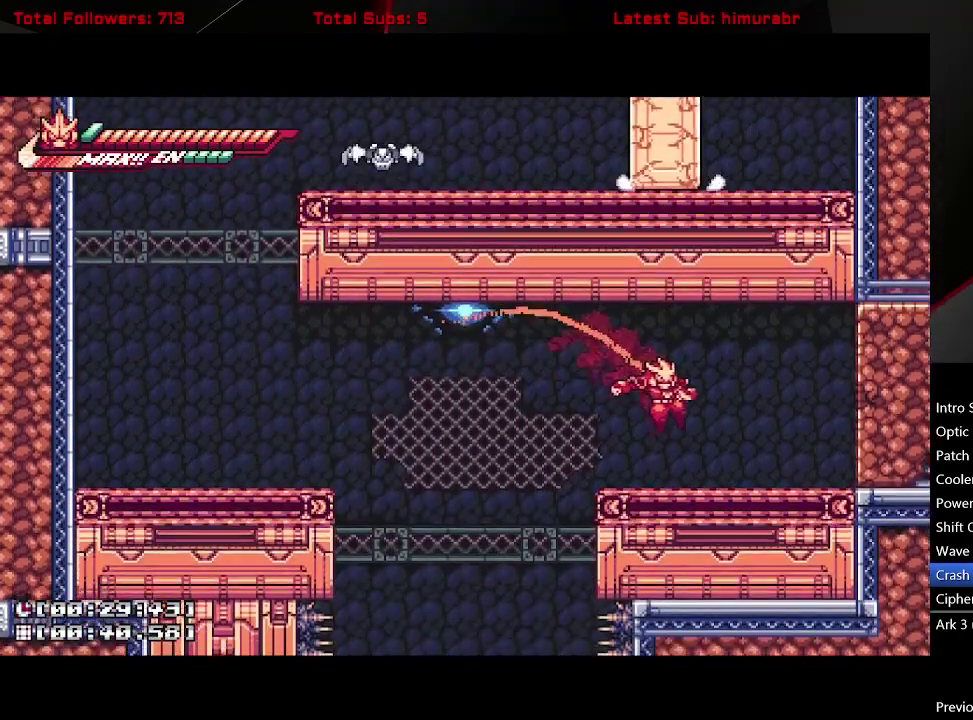
{"buttons": ["L1", "DPAD_RIGHT"], "right_stick": "center", "events": [[83, "A", "down"], [167, "A", "up"], [250, "X", "down"], [350, "X", "up"]]}
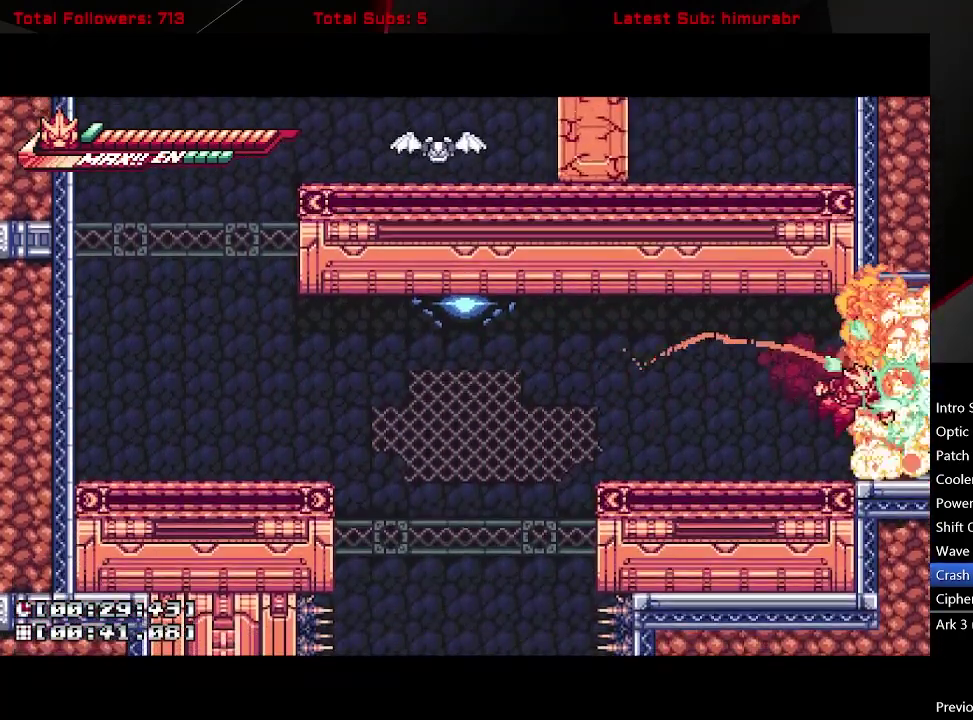
{"buttons": ["L1", "DPAD_RIGHT"], "right_stick": "center", "events": []}
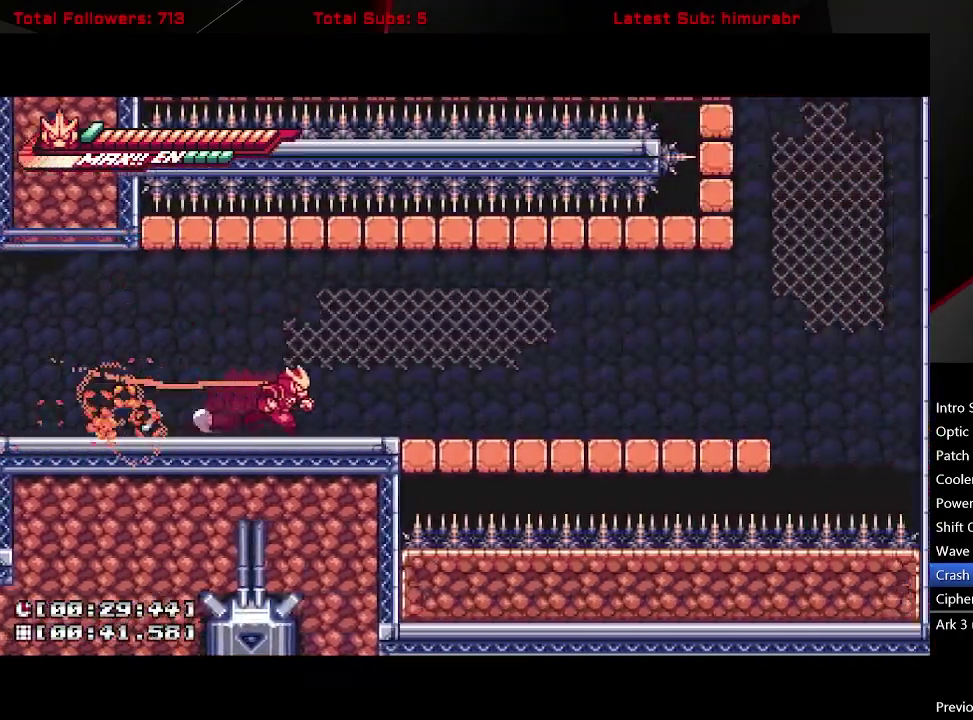
{"buttons": ["L1", "DPAD_RIGHT"], "right_stick": "center", "events": [[333, "A", "down"], [433, "A", "up"]]}
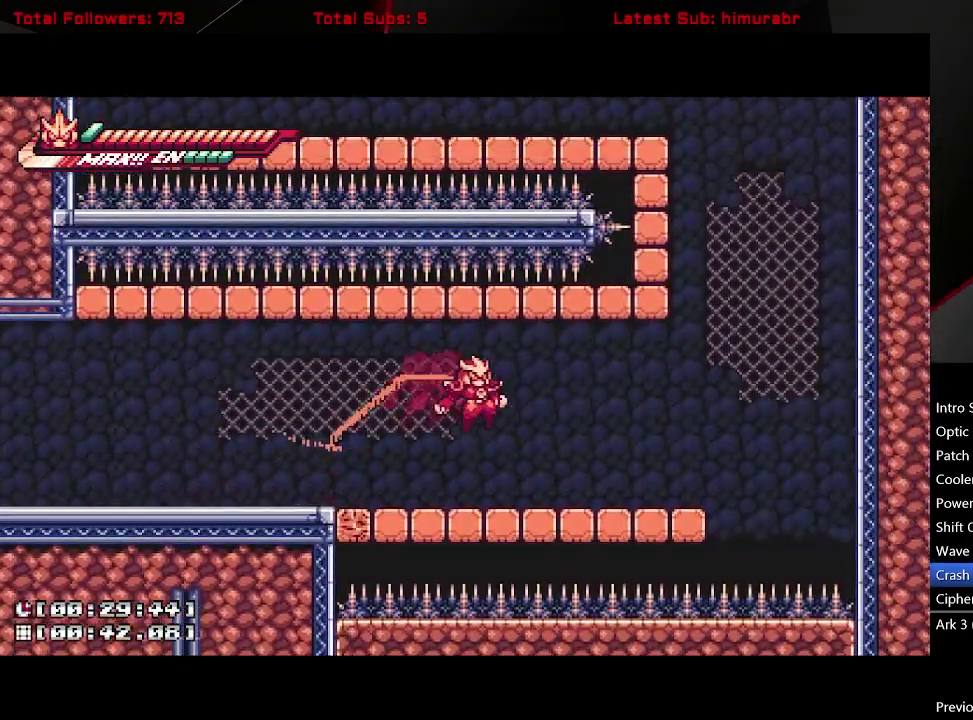
{"buttons": ["L1", "DPAD_RIGHT"], "right_stick": "center", "events": [[300, "A", "down"], [467, "A", "up"]]}
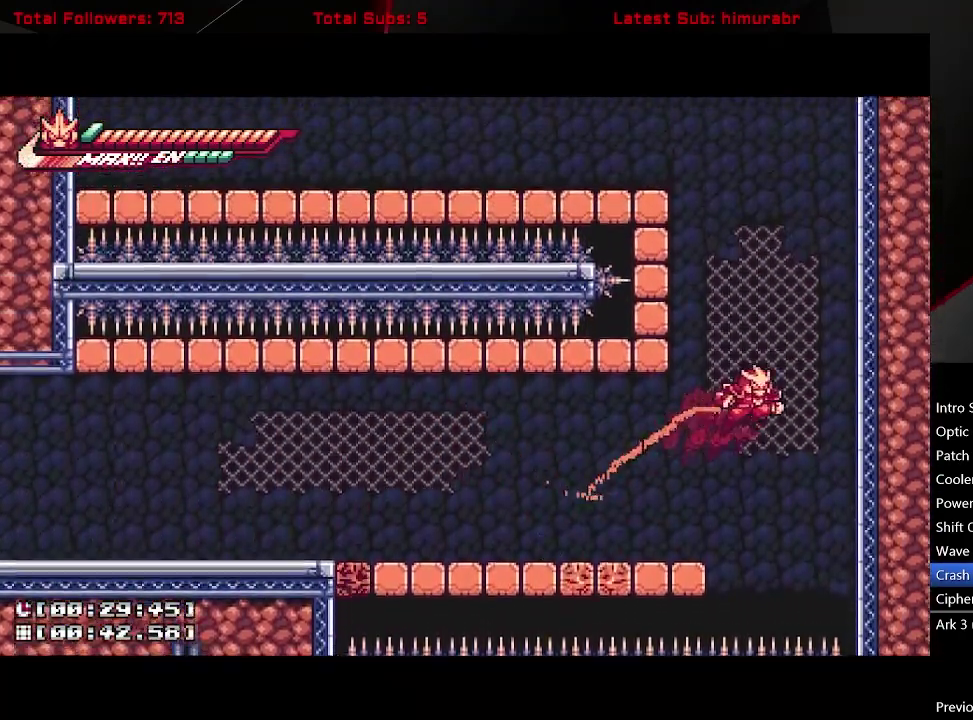
{"buttons": ["A", "L1"], "right_stick": "center", "events": [[17, "A", "down"], [417, "DPAD_RIGHT", "up"]]}
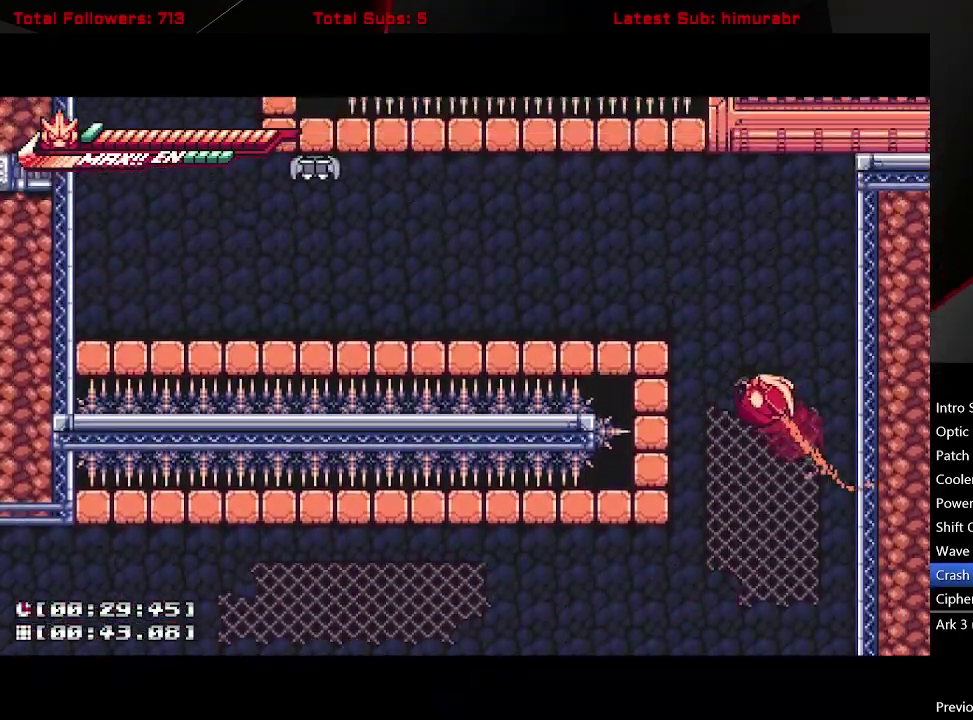
{"buttons": ["L1", "DPAD_LEFT"], "right_stick": "center", "events": [[67, "DPAD_LEFT", "down"], [333, "A", "up"]]}
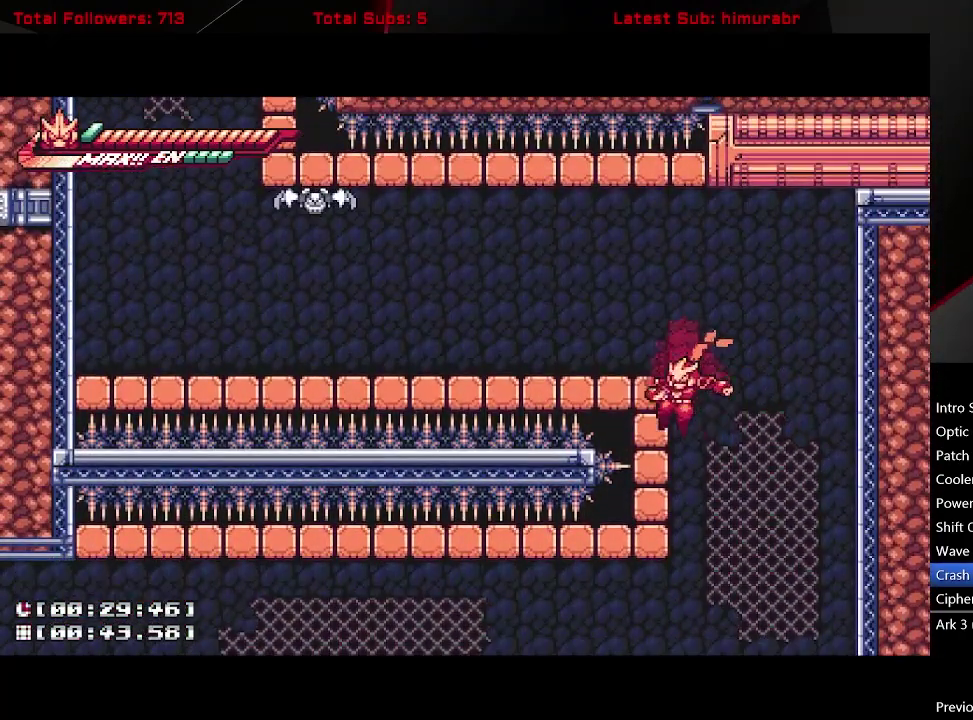
{"buttons": ["L1", "DPAD_LEFT"], "right_stick": "center", "events": [[100, "A", "down"], [283, "A", "up"]]}
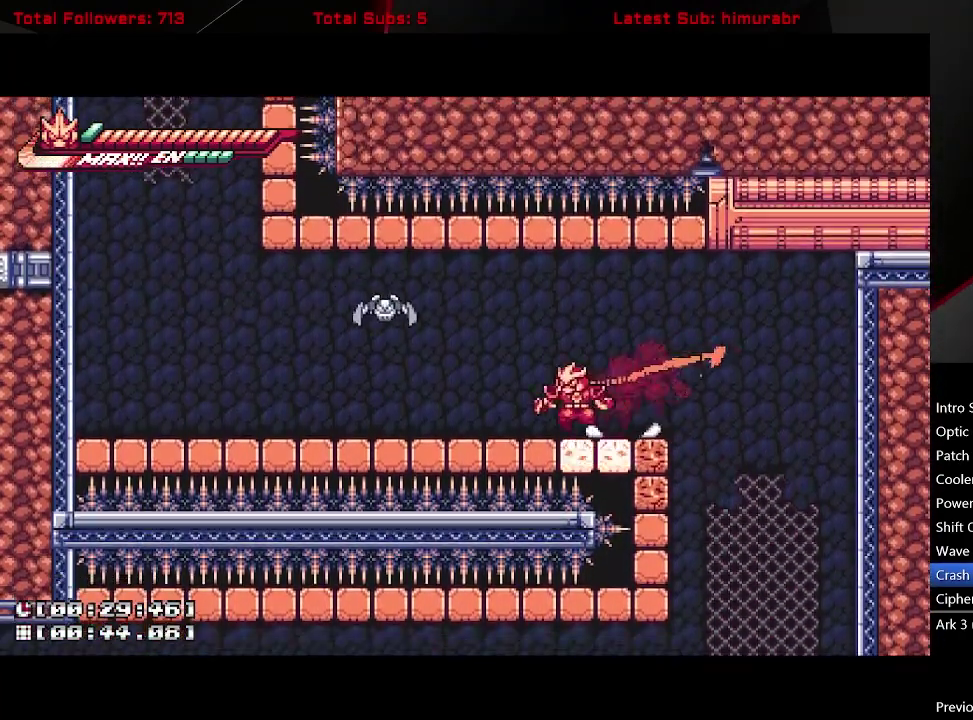
{"buttons": ["A", "B", "L1", "DPAD_DOWN", "DPAD_LEFT"], "right_stick": "center", "events": [[350, "DPAD_DOWN", "down"], [417, "A", "down"], [417, "B", "down"]]}
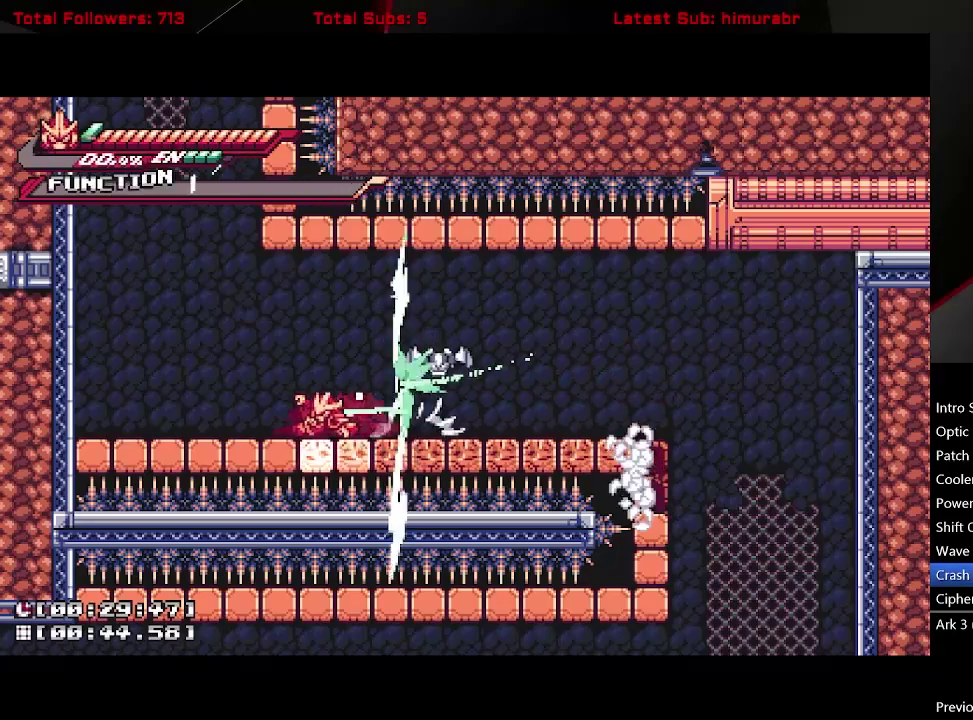
{"buttons": ["A", "L1", "DPAD_LEFT"], "right_stick": "center", "events": [[150, "B", "up"], [167, "A", "up"], [183, "DPAD_DOWN", "up"], [250, "A", "down"]]}
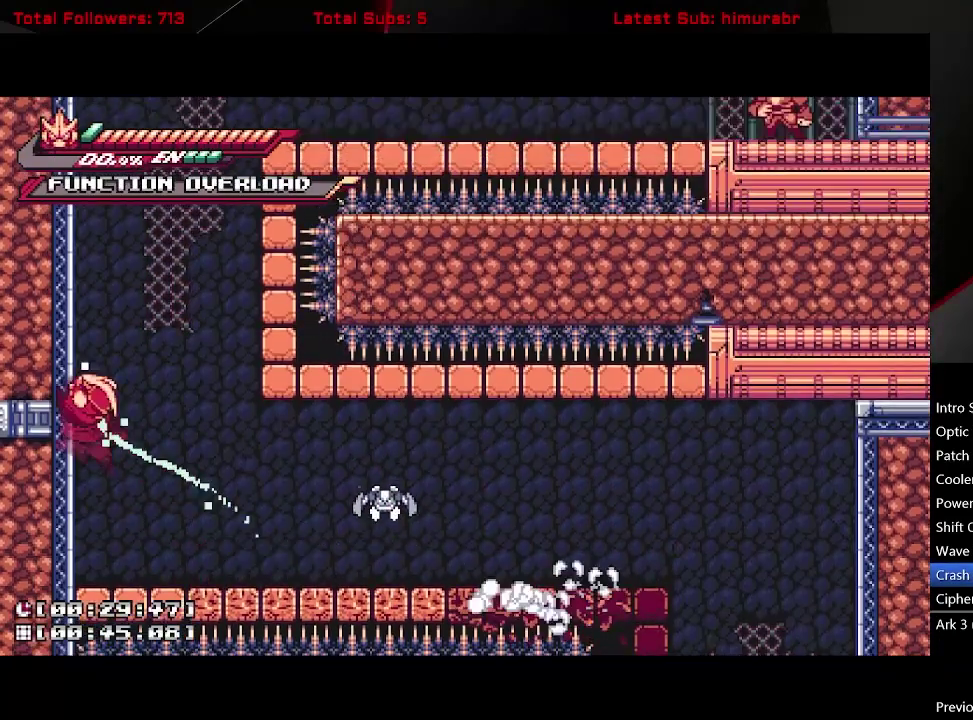
{"buttons": ["L1", "DPAD_RIGHT"], "right_stick": "center", "events": [[67, "A", "up"], [117, "A", "down"], [133, "DPAD_LEFT", "up"], [150, "DPAD_RIGHT", "down"], [450, "A", "up"]]}
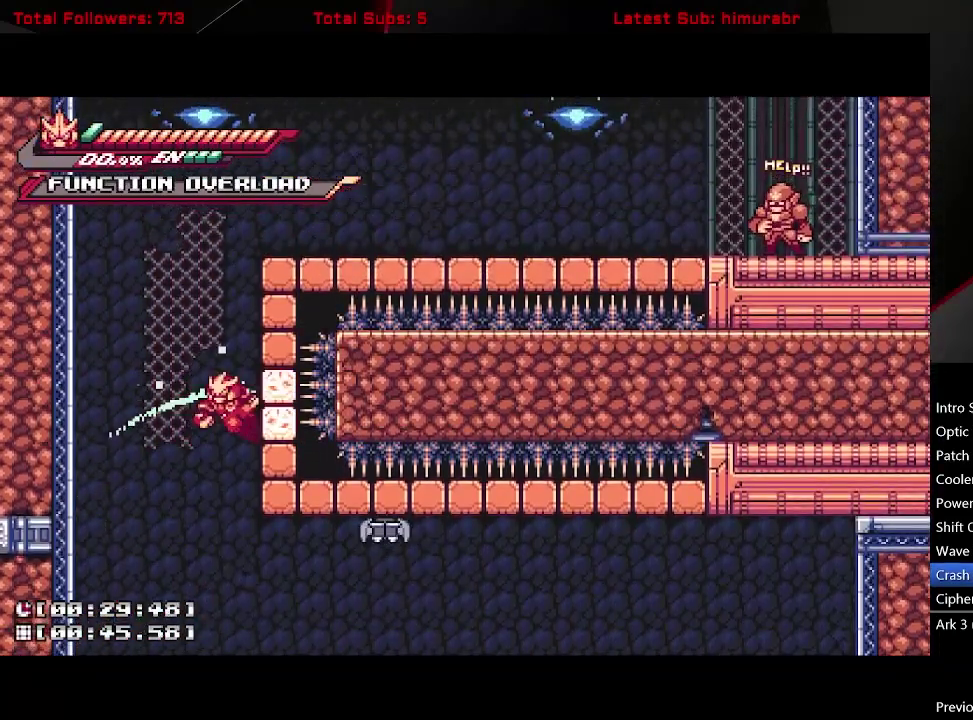
{"buttons": ["A", "L1", "DPAD_RIGHT"], "right_stick": "center", "events": [[33, "A", "down"], [233, "A", "up"], [317, "A", "down"]]}
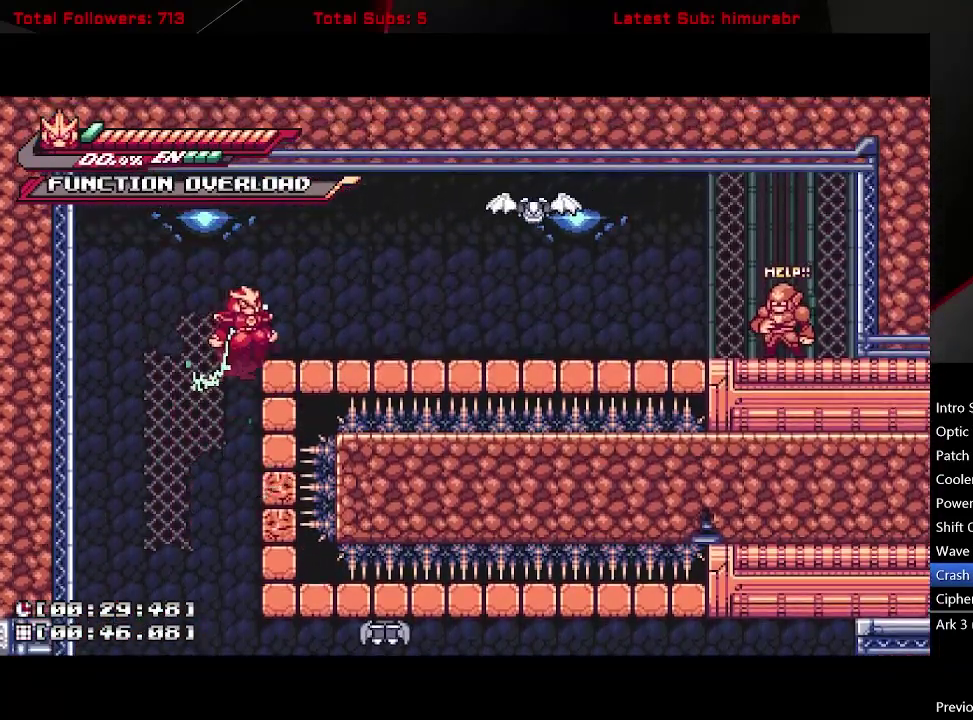
{"buttons": ["A", "L1", "DPAD_RIGHT"], "right_stick": "center", "events": [[217, "A", "up"], [350, "A", "down"]]}
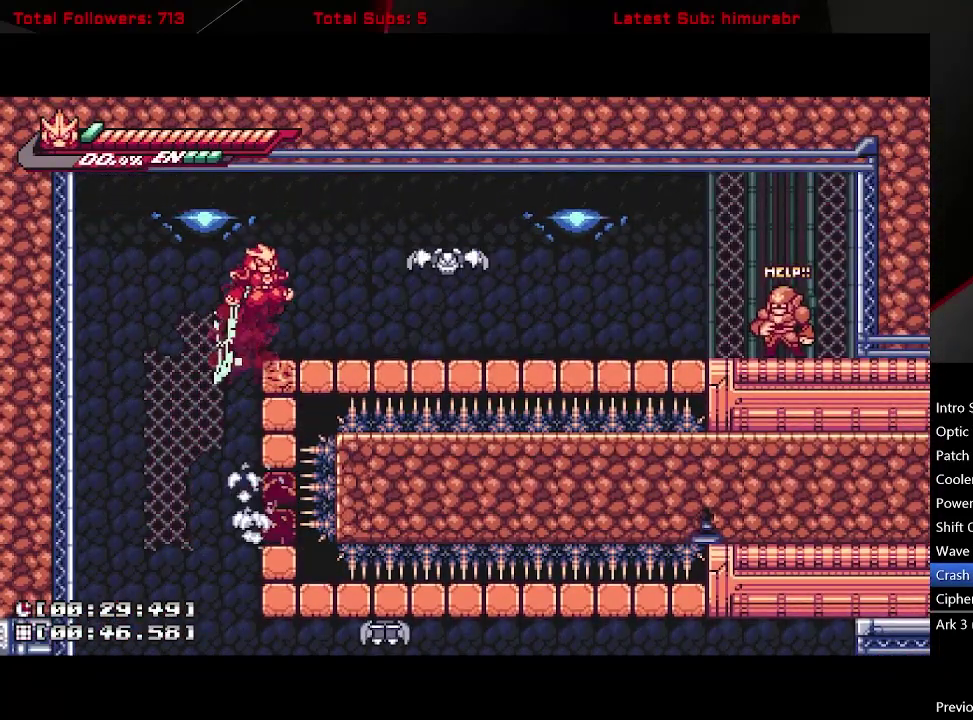
{"buttons": ["X", "L1"], "right_stick": "center", "events": [[33, "DPAD_RIGHT", "up"], [100, "A", "up"], [133, "X", "down"], [167, "DPAD_RIGHT", "down"], [333, "DPAD_RIGHT", "up"]]}
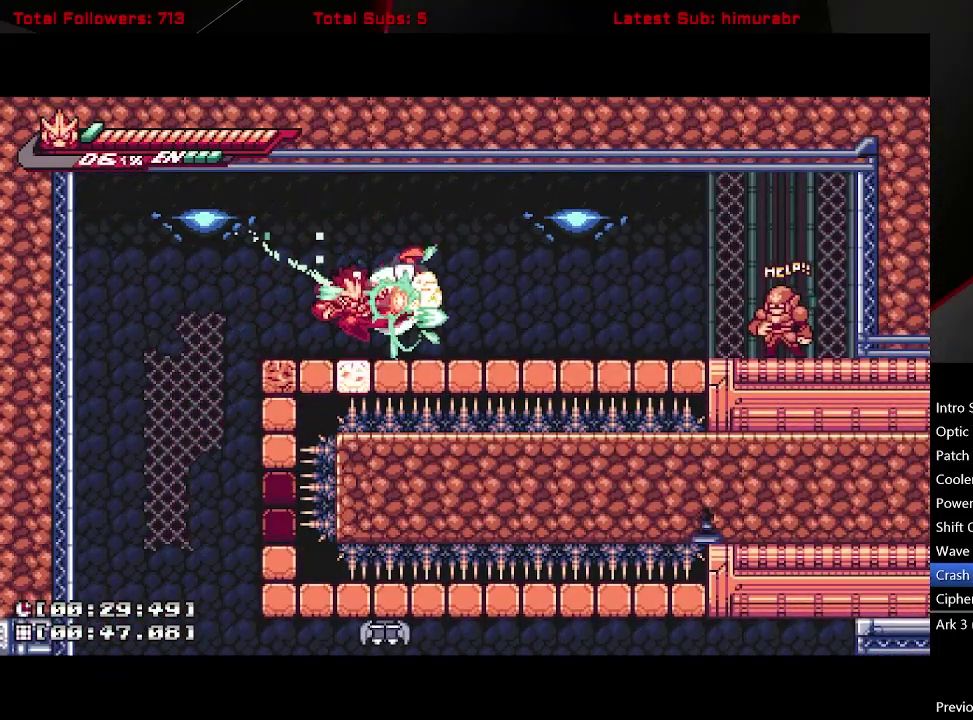
{"buttons": ["A", "L1", "DPAD_RIGHT"], "right_stick": "center", "events": [[50, "X", "up"], [67, "DPAD_RIGHT", "down"], [233, "A", "down"]]}
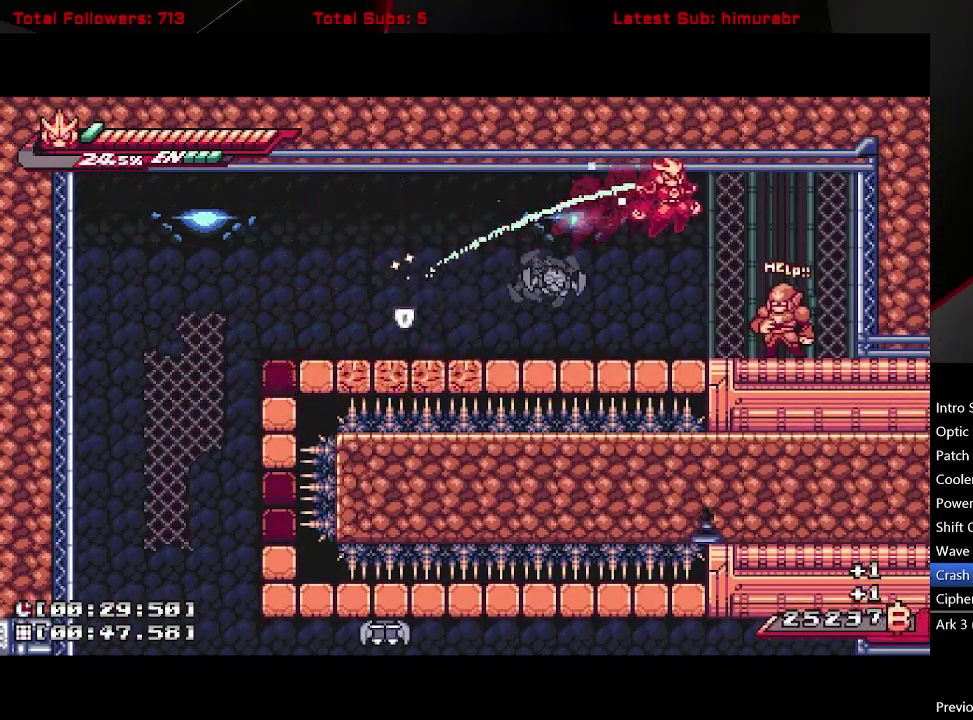
{"buttons": ["L1", "DPAD_LEFT"], "right_stick": "center", "events": [[17, "A", "up"], [233, "DPAD_RIGHT", "up"], [317, "DPAD_LEFT", "down"]]}
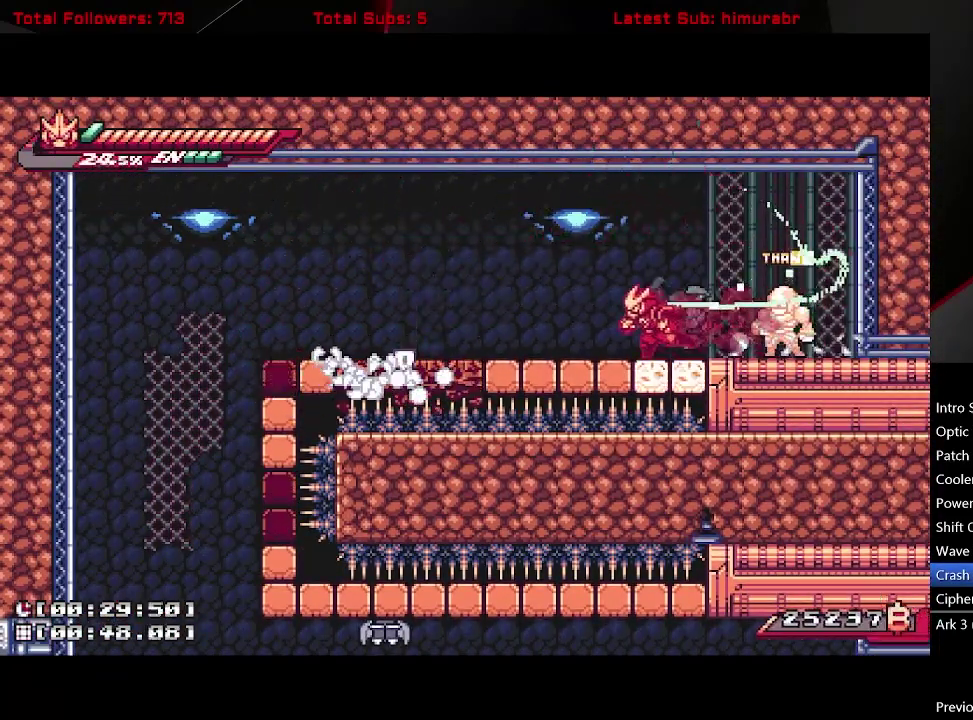
{"buttons": ["L1", "DPAD_LEFT"], "right_stick": "center", "events": [[250, "A", "down"], [400, "A", "up"]]}
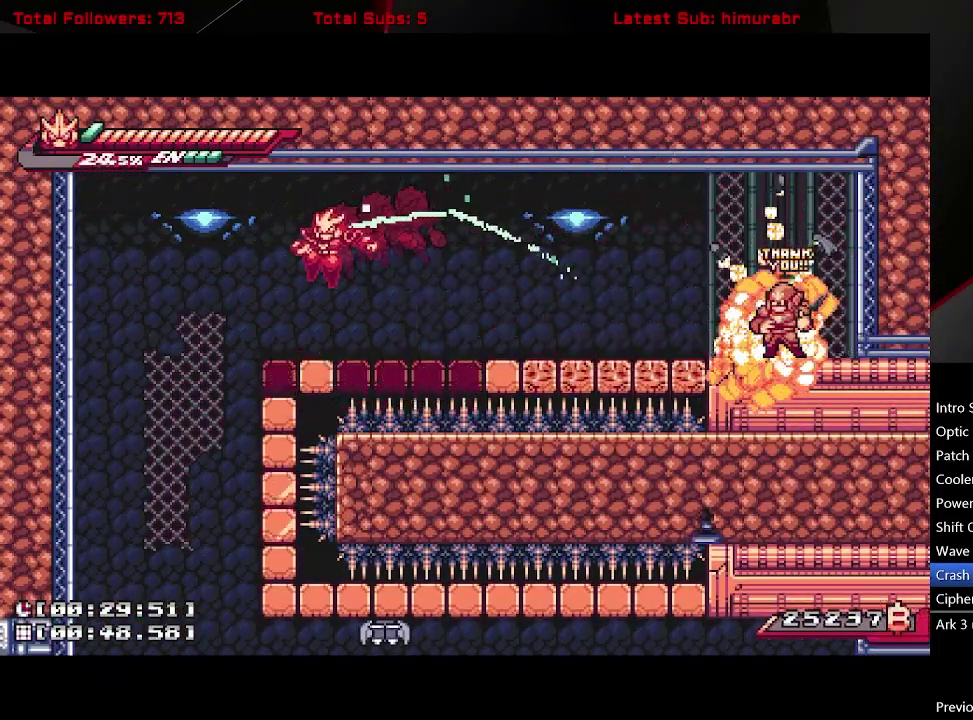
{"buttons": ["L1"], "right_stick": "center", "events": [[283, "DPAD_LEFT", "up"]]}
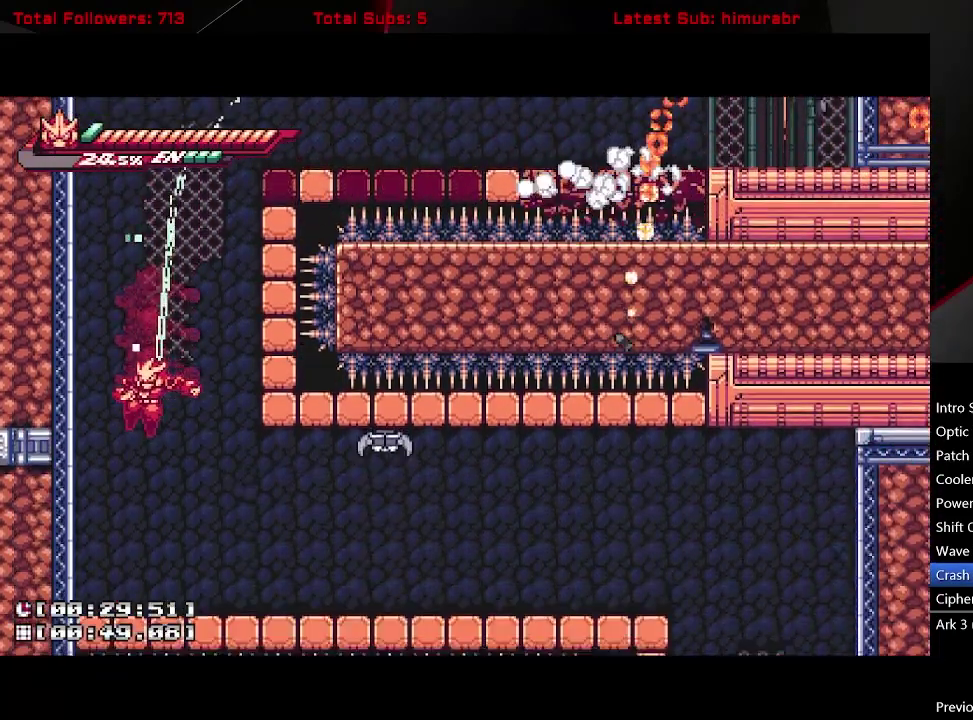
{"buttons": ["L1", "DPAD_RIGHT"], "right_stick": "center", "events": [[100, "DPAD_RIGHT", "down"]]}
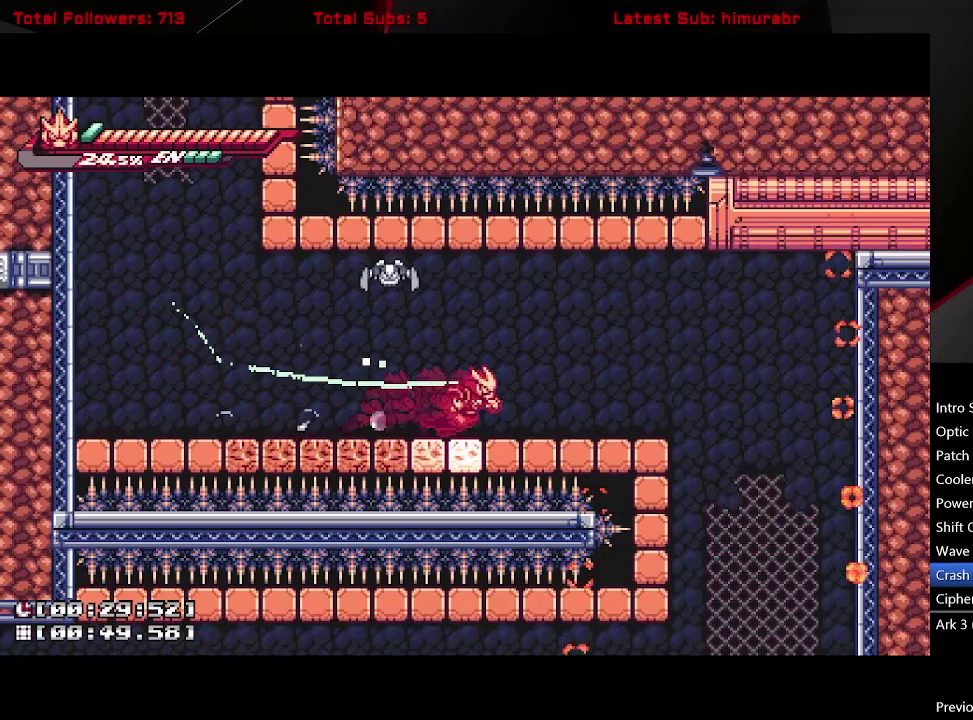
{"buttons": ["L1"], "right_stick": "center", "events": [[167, "A", "down"], [233, "A", "up"], [450, "DPAD_RIGHT", "up"]]}
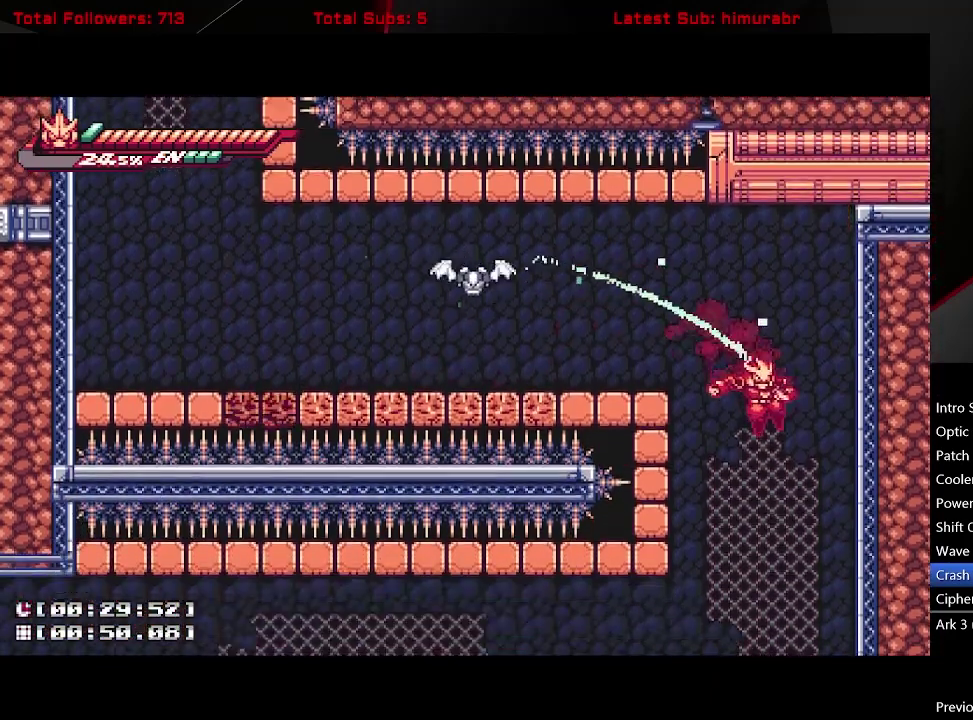
{"buttons": ["L1", "DPAD_LEFT"], "right_stick": "center", "events": [[233, "DPAD_LEFT", "down"]]}
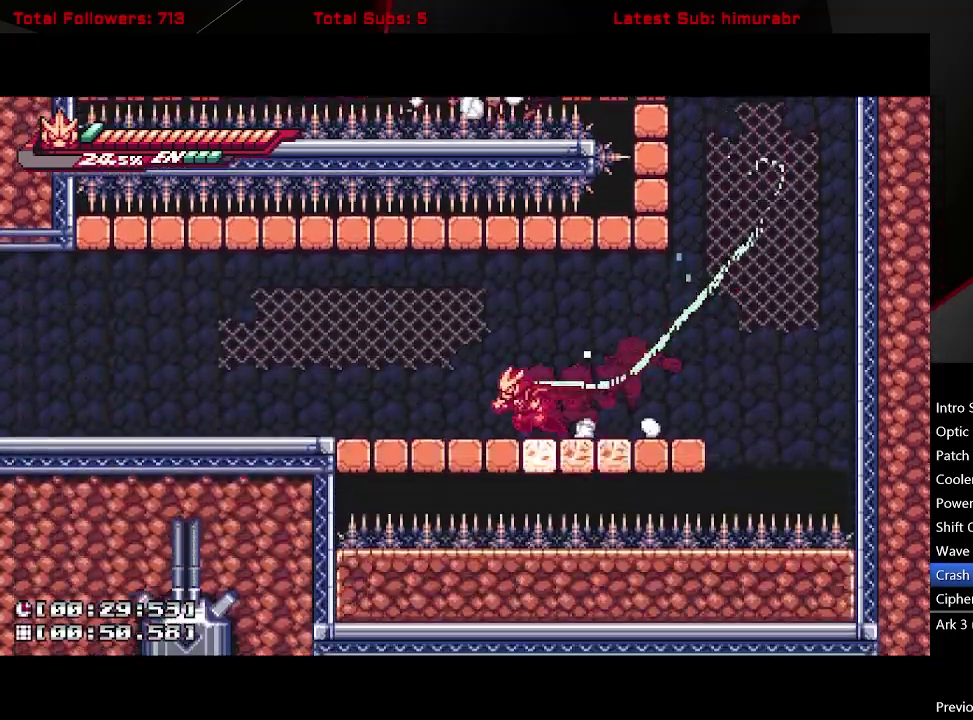
{"buttons": ["L1", "DPAD_LEFT"], "right_stick": "center", "events": []}
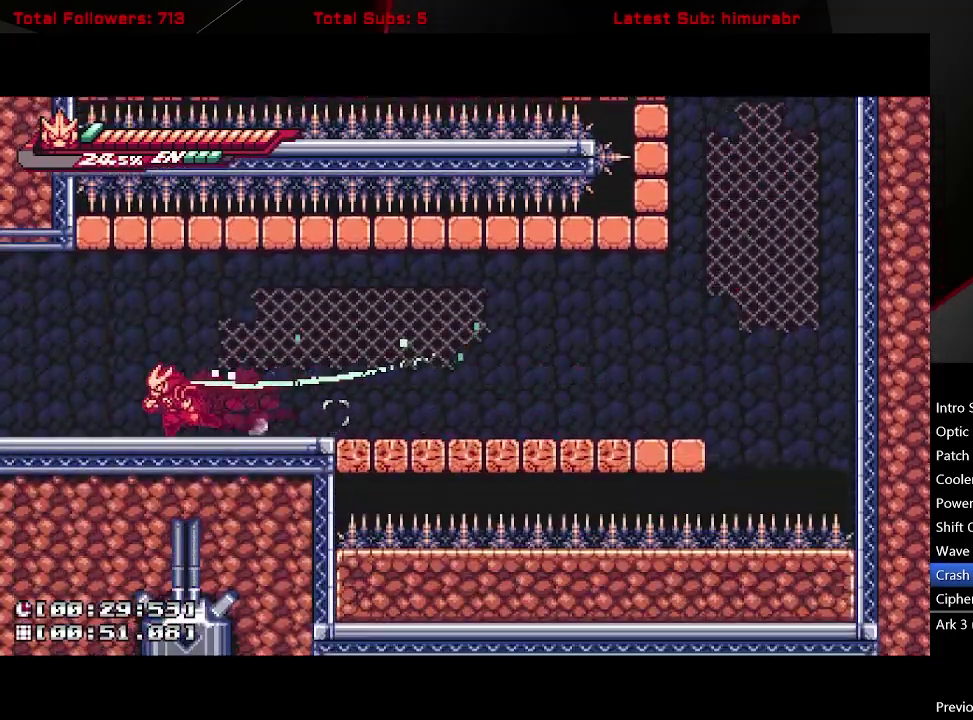
{"buttons": ["L1", "DPAD_LEFT"], "right_stick": "center", "events": []}
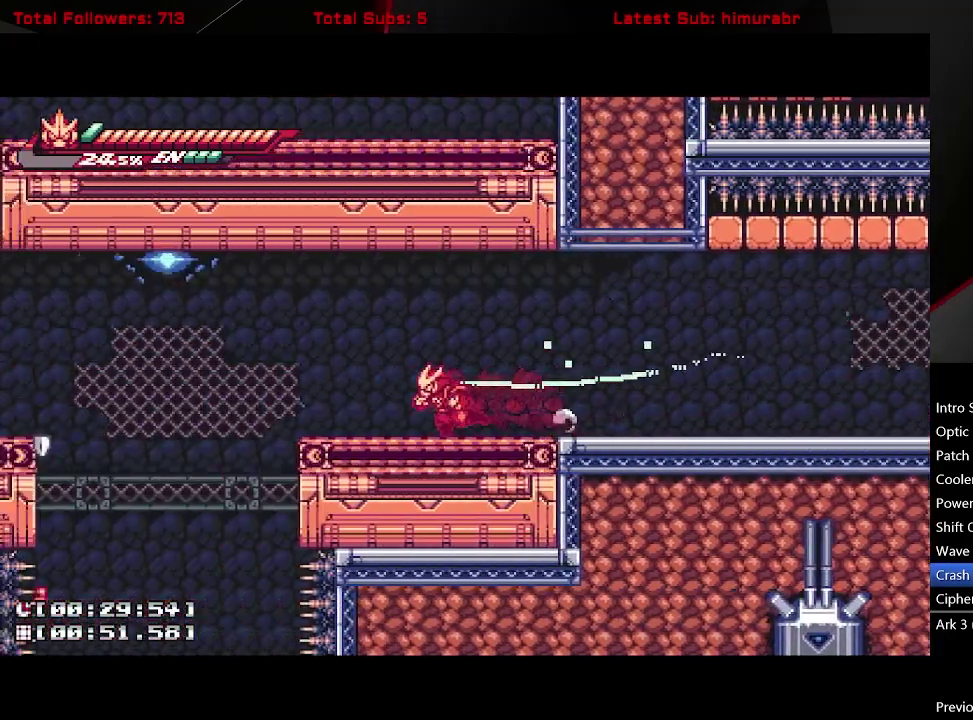
{"buttons": ["L1"], "right_stick": "center", "events": [[400, "DPAD_LEFT", "up"]]}
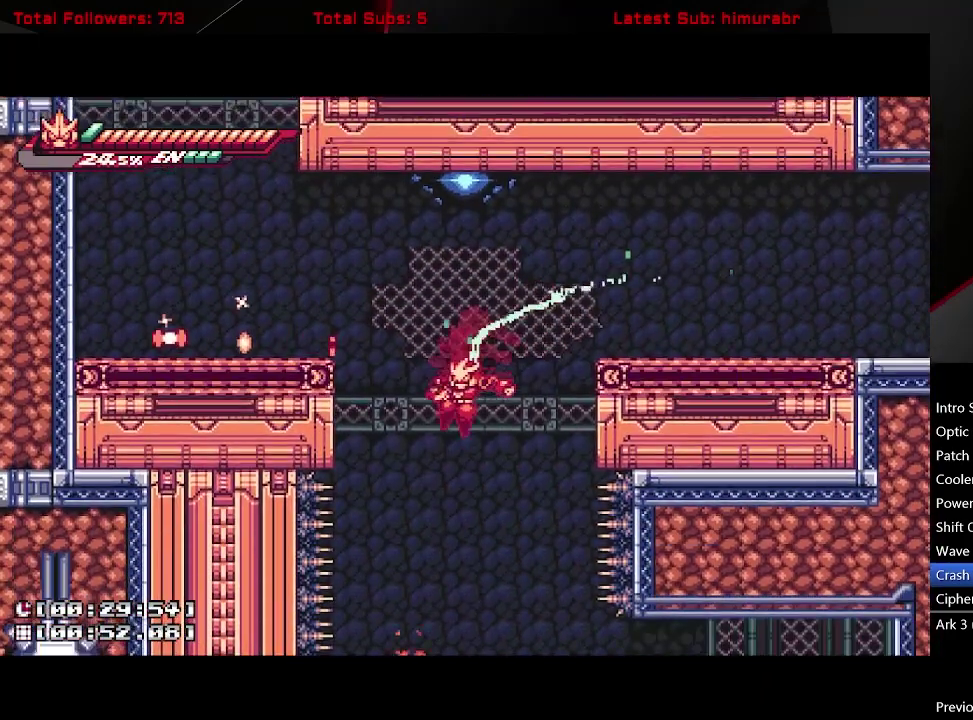
{"buttons": ["L1", "DPAD_RIGHT"], "right_stick": "center", "events": [[433, "DPAD_RIGHT", "down"]]}
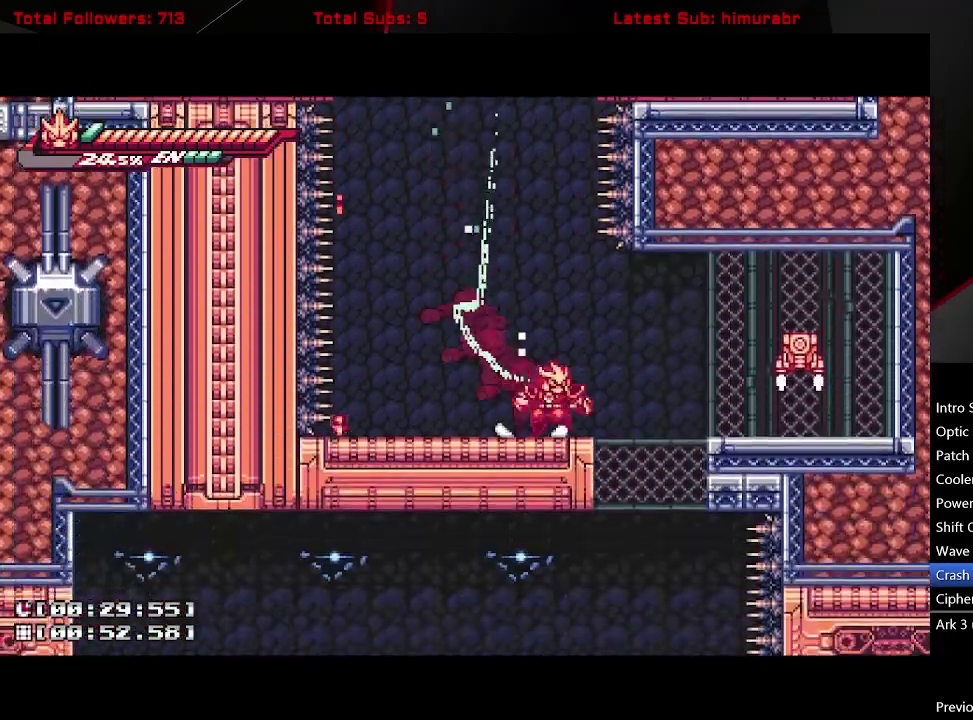
{"buttons": ["A", "L1"], "right_stick": "center", "events": [[117, "A", "down"], [250, "A", "up"], [317, "X", "down"], [417, "X", "up"], [483, "DPAD_RIGHT", "up"], [500, "A", "down"]]}